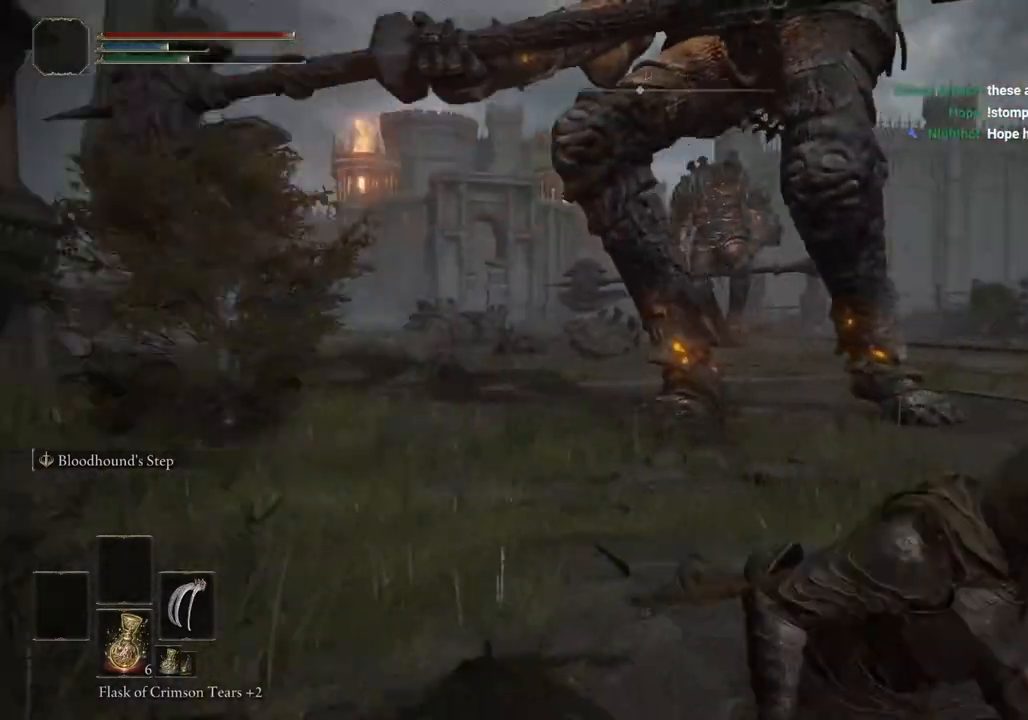
Gameplay with a controller (PlayStation layout); each line is a JSON object with the inputs held at the frame after it. "events" lists button and stick changes between this image and that frame as [ms after this image, input, new state], when the widget could be followed in between. Not read: L1.
{"buttons": [], "left_stick": "down-right", "right_stick": "left", "events": [[200, "CIRCLE", "up"]]}
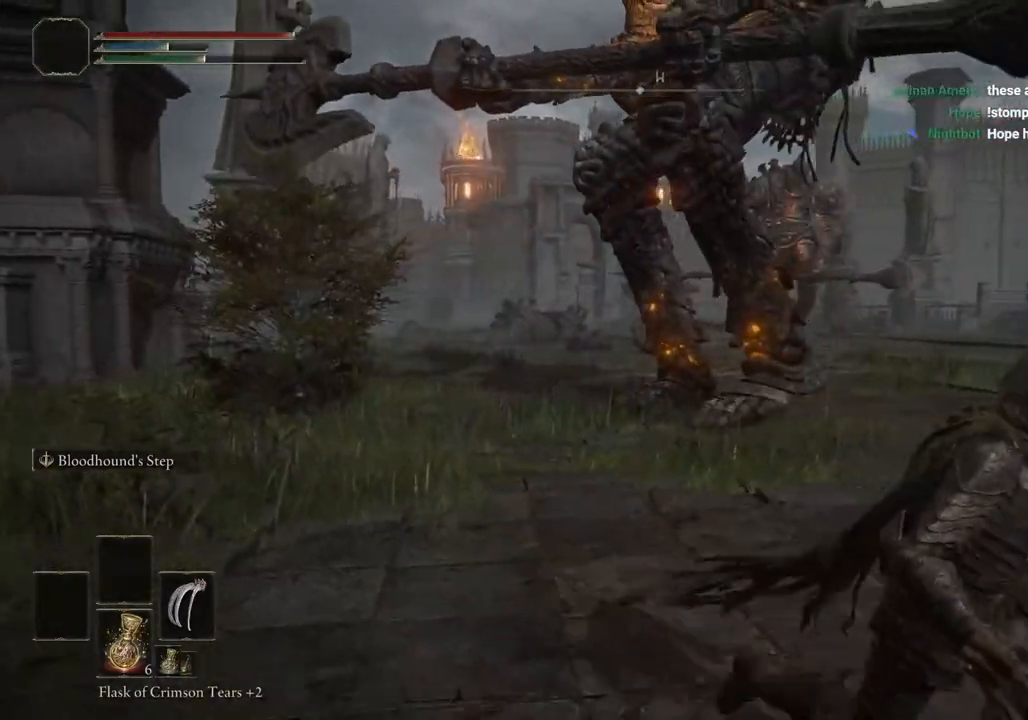
{"buttons": ["CIRCLE"], "left_stick": "down-right", "right_stick": "center", "events": [[133, "right_stick", "center"], [283, "CIRCLE", "down"]]}
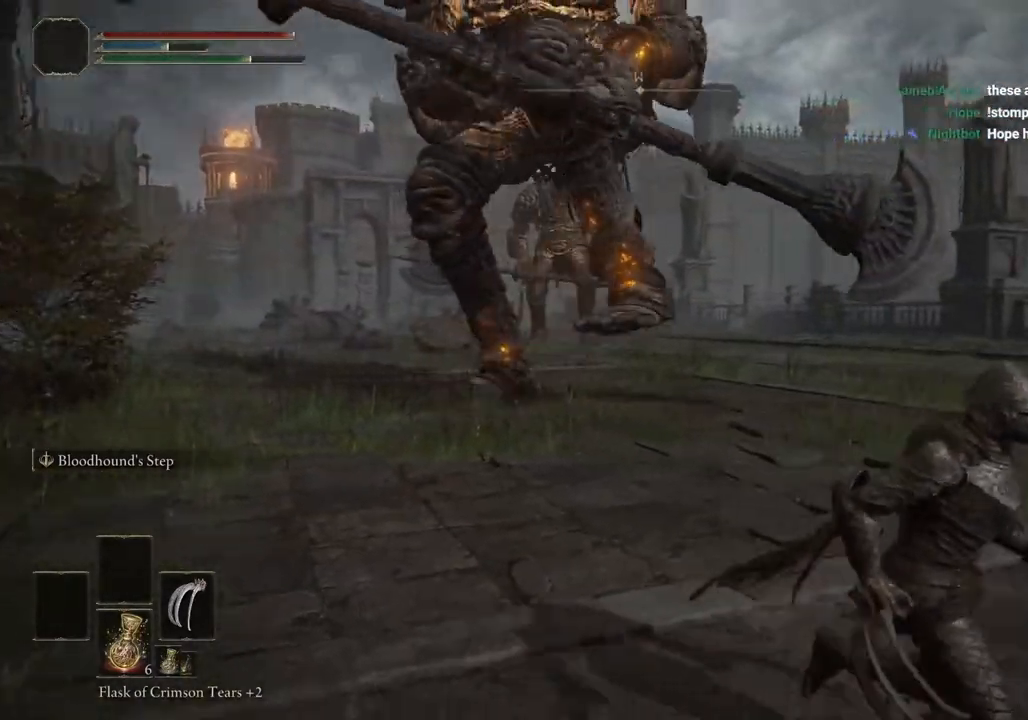
{"buttons": ["CIRCLE"], "left_stick": "down-right", "right_stick": "left", "events": [[33, "right_stick", "left"], [100, "right_stick", "center"], [450, "right_stick", "left"]]}
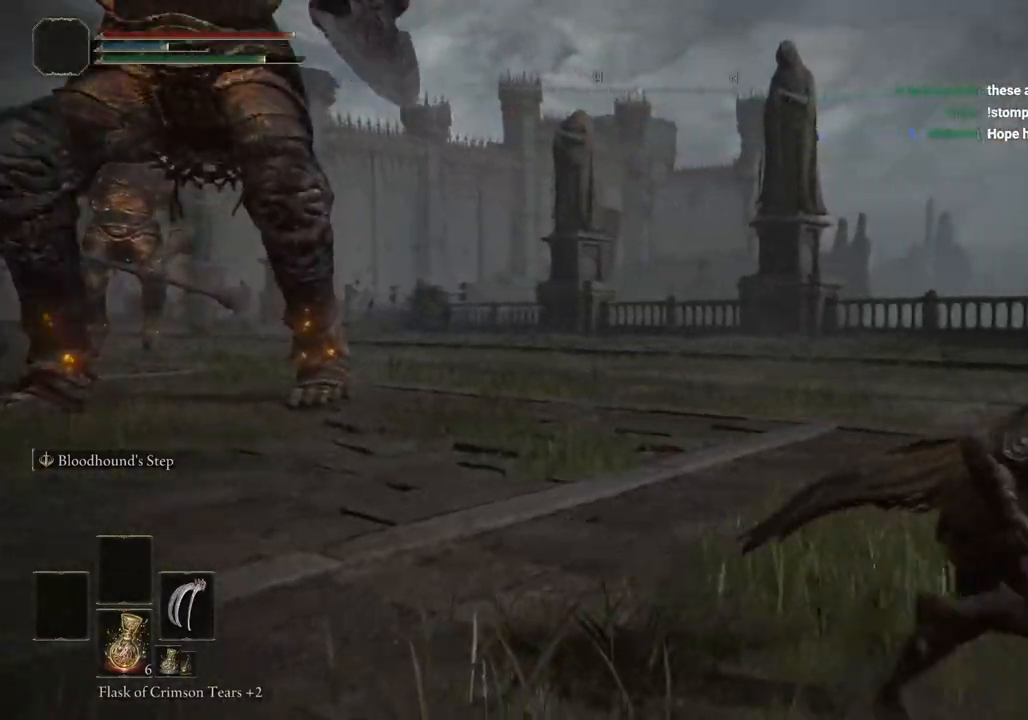
{"buttons": ["CIRCLE"], "left_stick": "up-right", "right_stick": "right", "events": [[67, "right_stick", "center"], [117, "right_stick", "right"], [217, "left_stick", "right"], [483, "left_stick", "up-right"]]}
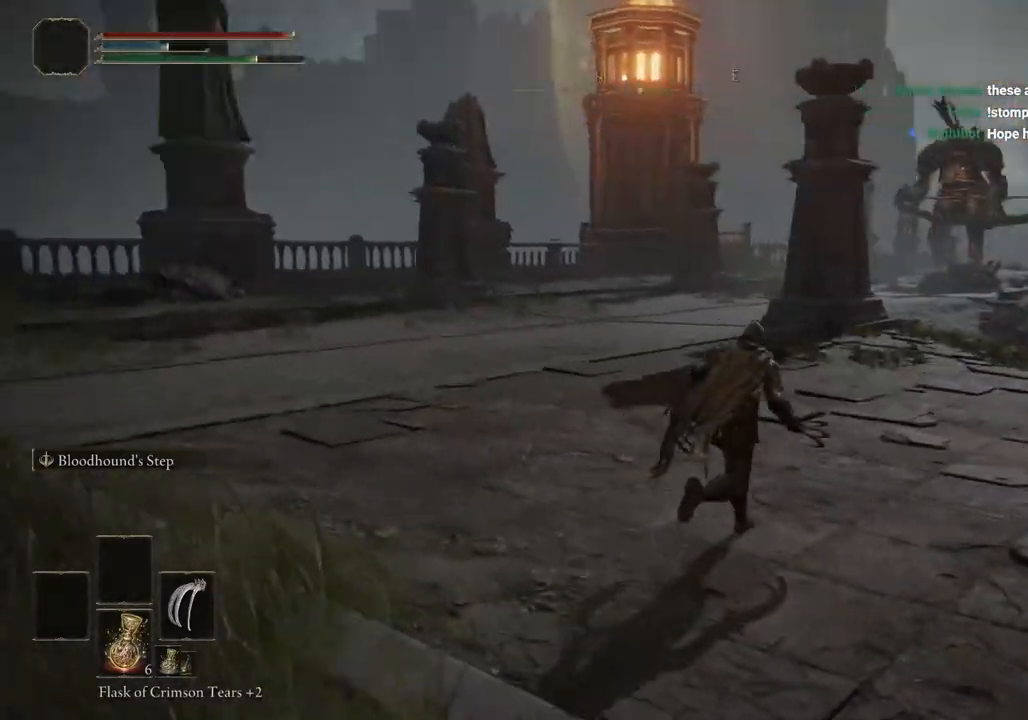
{"buttons": ["CIRCLE"], "left_stick": "up-right", "right_stick": "right", "events": []}
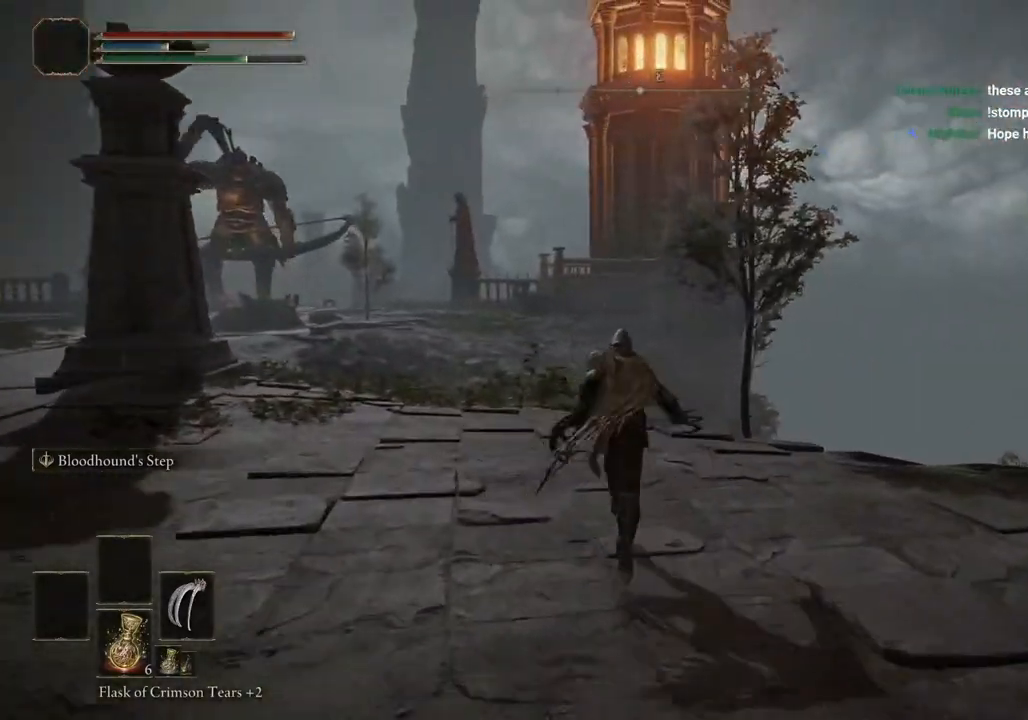
{"buttons": ["CIRCLE"], "left_stick": "up", "right_stick": "center", "events": [[83, "left_stick", "up"], [250, "right_stick", "center"]]}
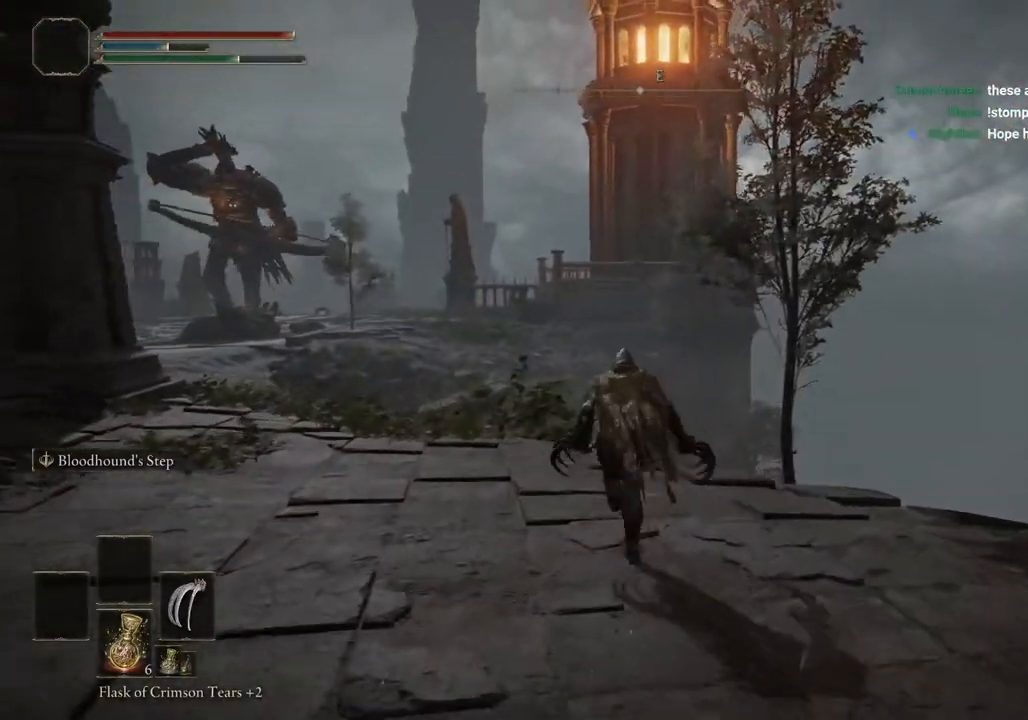
{"buttons": ["CIRCLE"], "left_stick": "up", "right_stick": "down", "events": [[250, "right_stick", "down"]]}
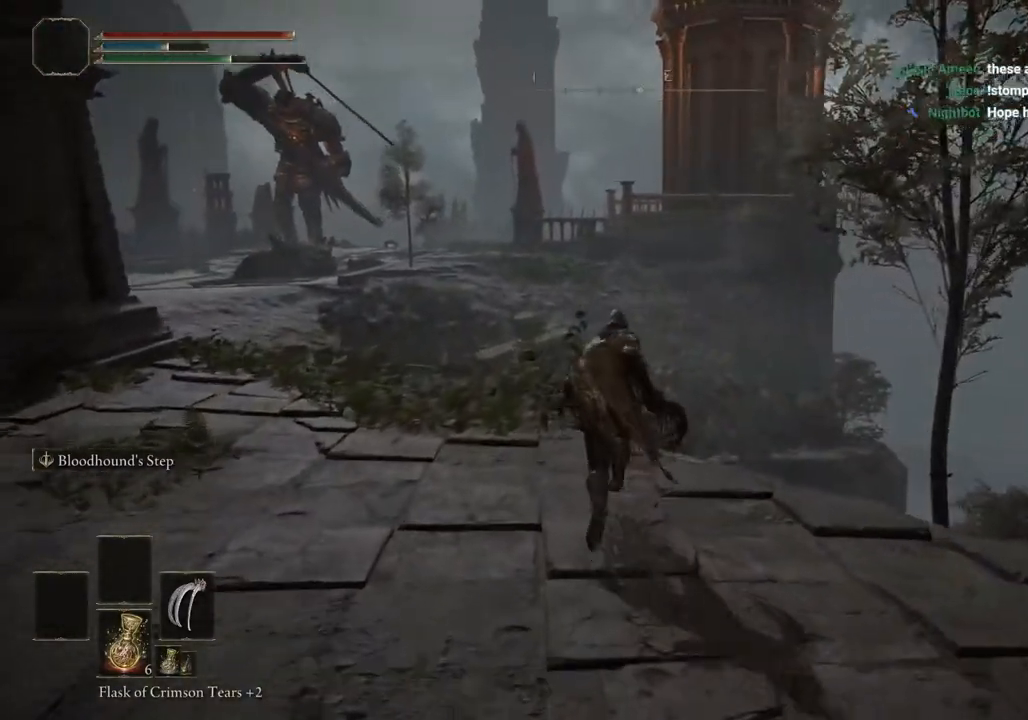
{"buttons": ["CIRCLE"], "left_stick": "up", "right_stick": "center", "events": [[183, "right_stick", "center"]]}
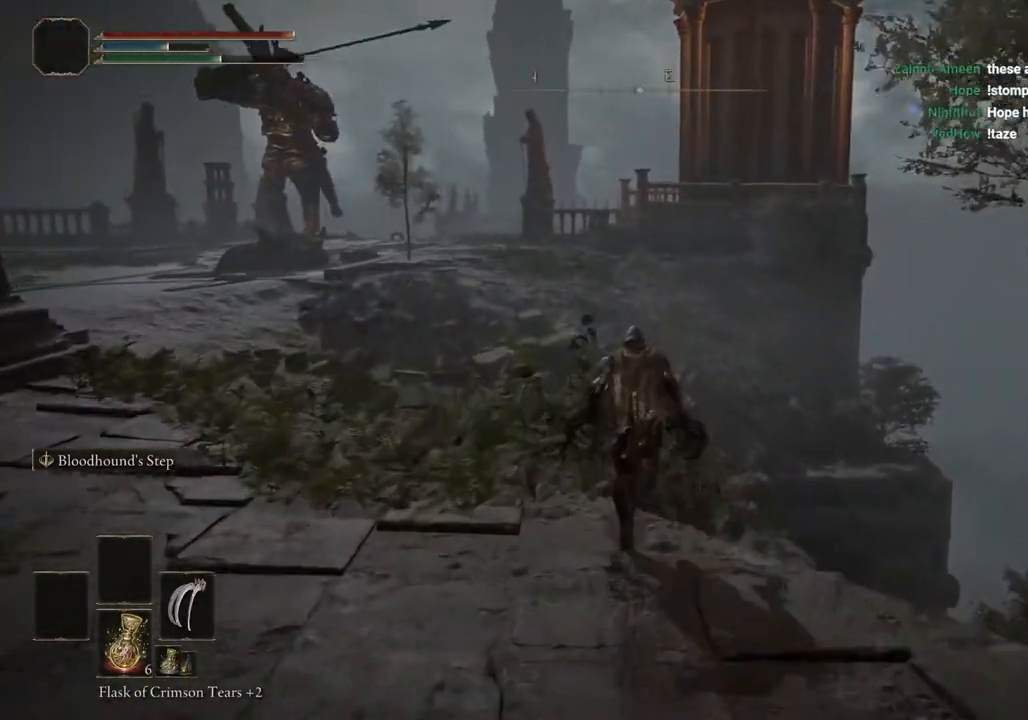
{"buttons": ["CIRCLE"], "left_stick": "up", "right_stick": "down", "events": [[33, "right_stick", "down"]]}
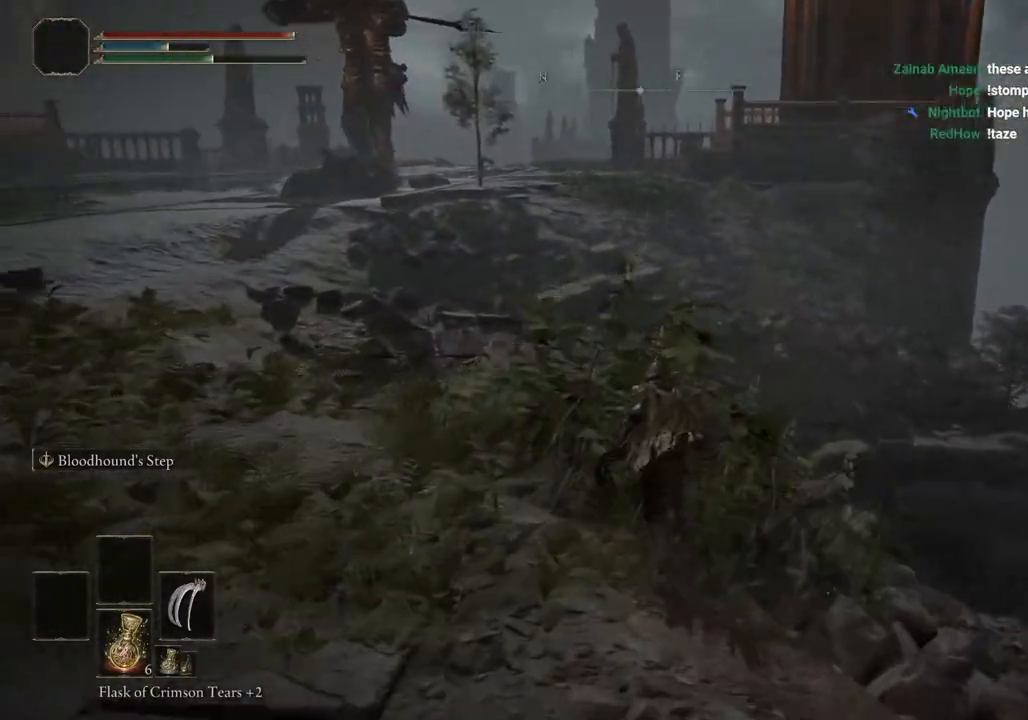
{"buttons": ["CIRCLE"], "left_stick": "up", "right_stick": "center", "events": [[150, "right_stick", "center"]]}
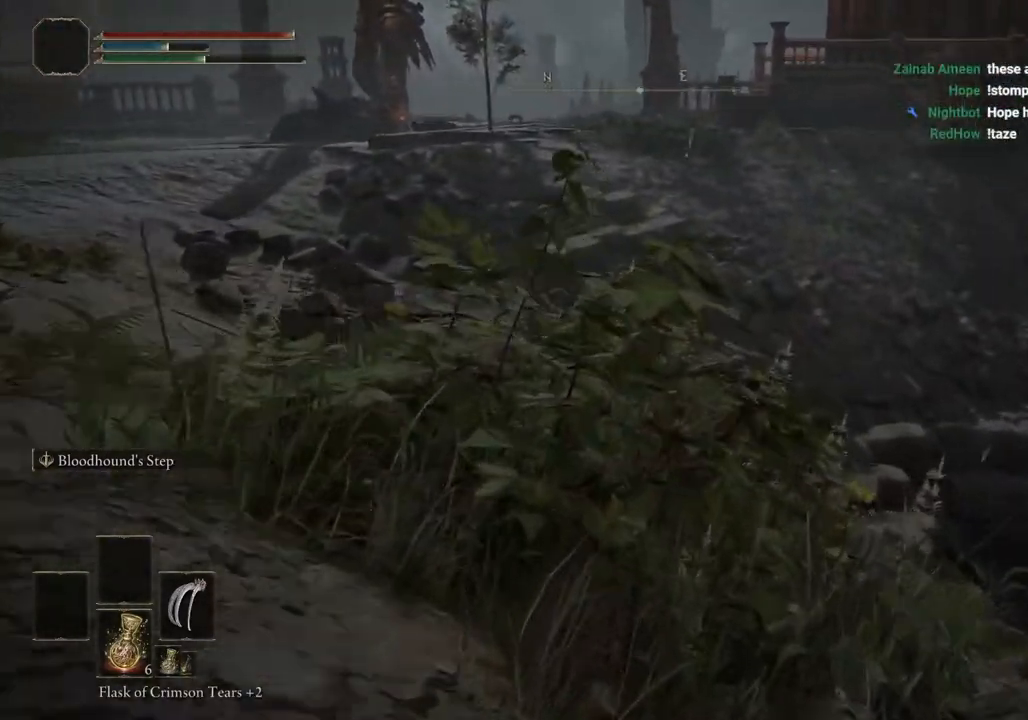
{"buttons": ["CIRCLE"], "left_stick": "up", "right_stick": "up-left", "events": [[350, "right_stick", "up-left"]]}
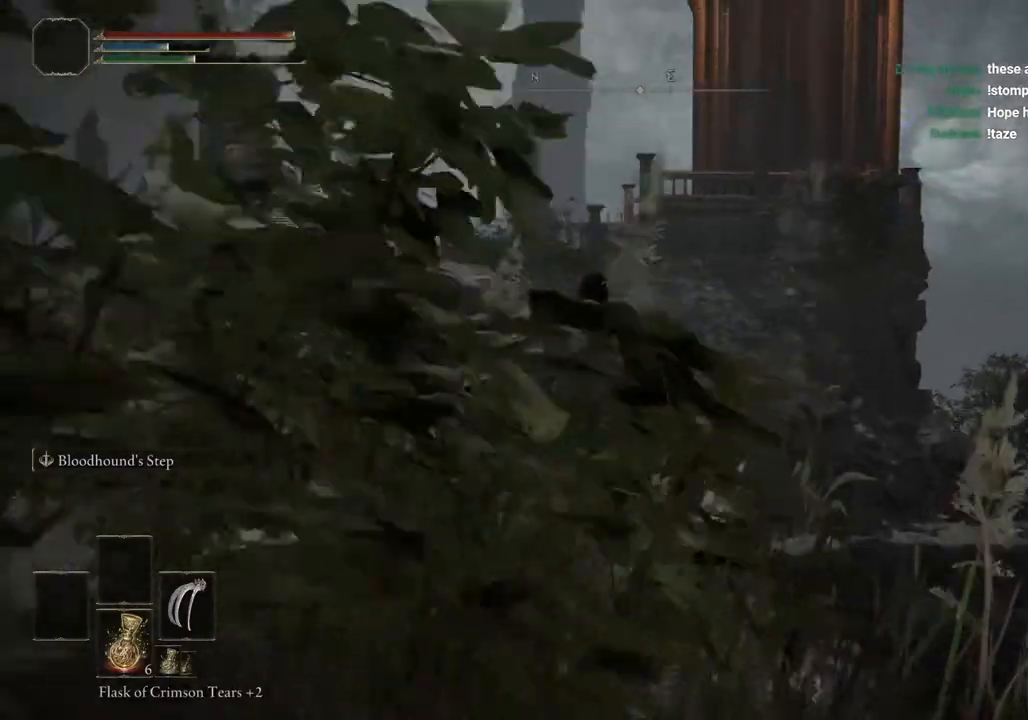
{"buttons": [], "left_stick": "up", "right_stick": "center", "events": [[367, "right_stick", "center"], [433, "CIRCLE", "up"]]}
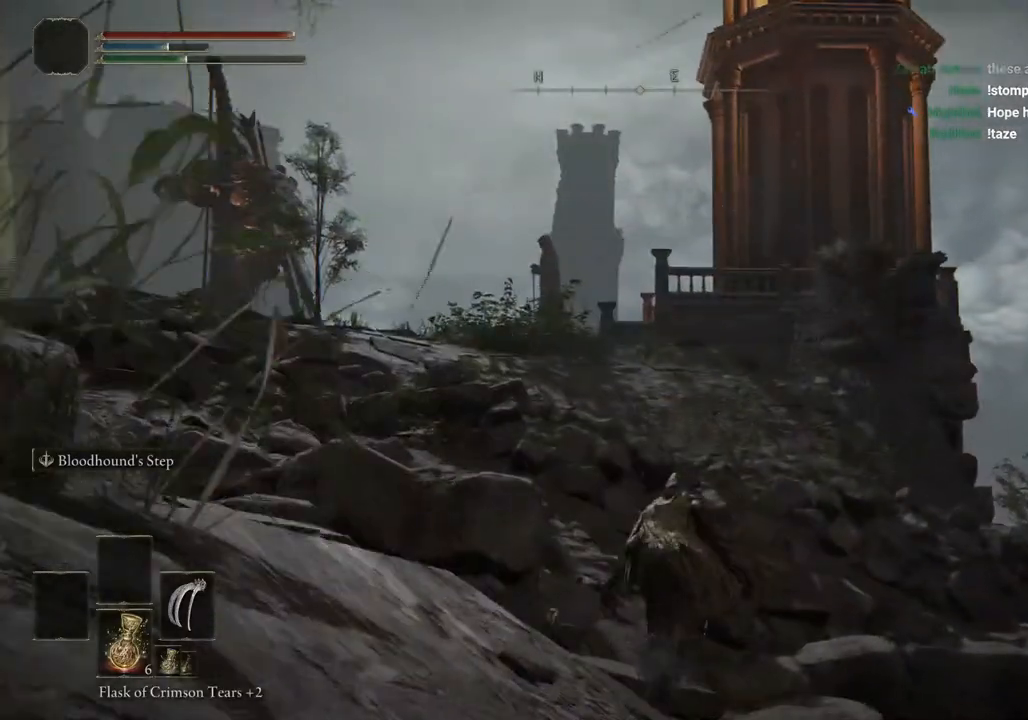
{"buttons": [], "left_stick": "up", "right_stick": "left", "events": [[233, "right_stick", "left"]]}
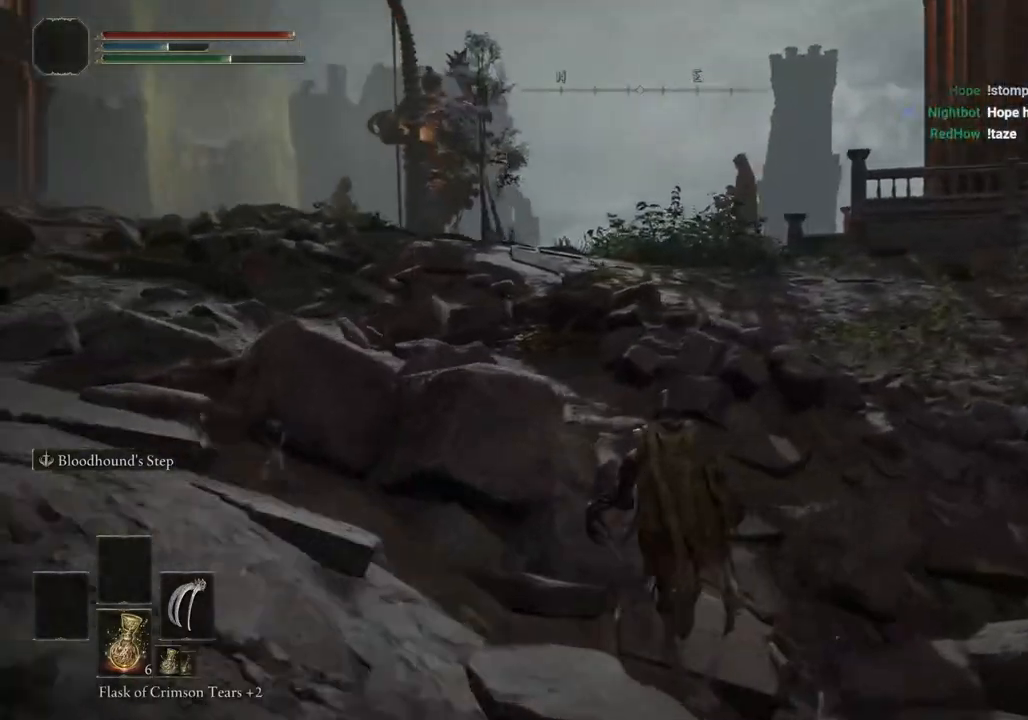
{"buttons": [], "left_stick": "up", "right_stick": "left", "events": []}
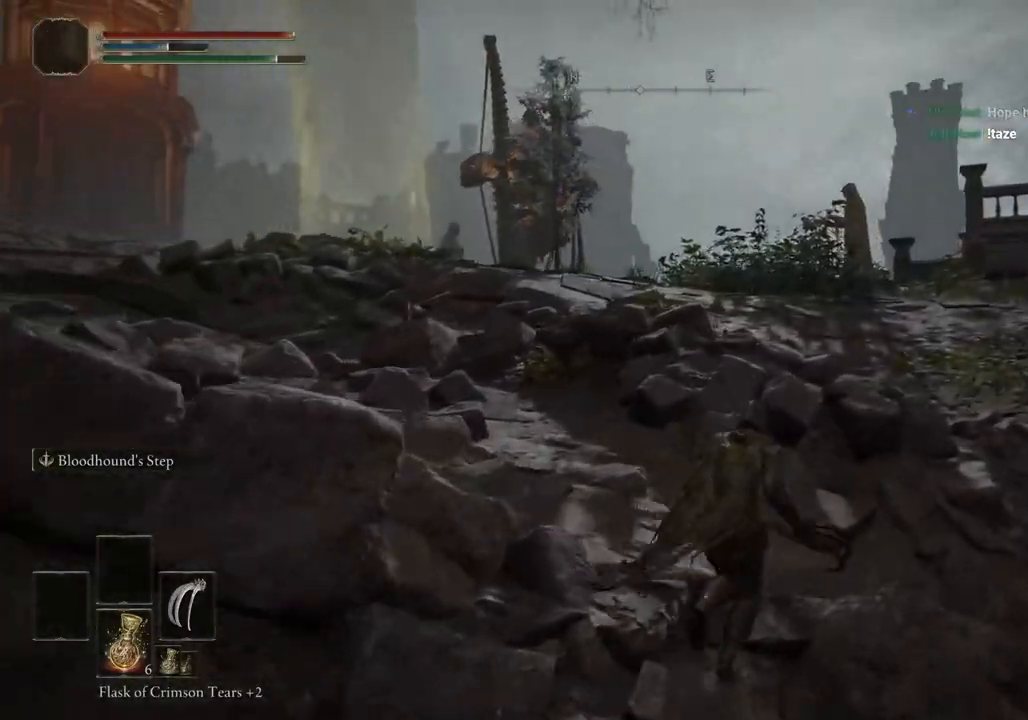
{"buttons": ["CIRCLE"], "left_stick": "up", "right_stick": "center", "events": [[150, "CIRCLE", "down"], [200, "right_stick", "center"]]}
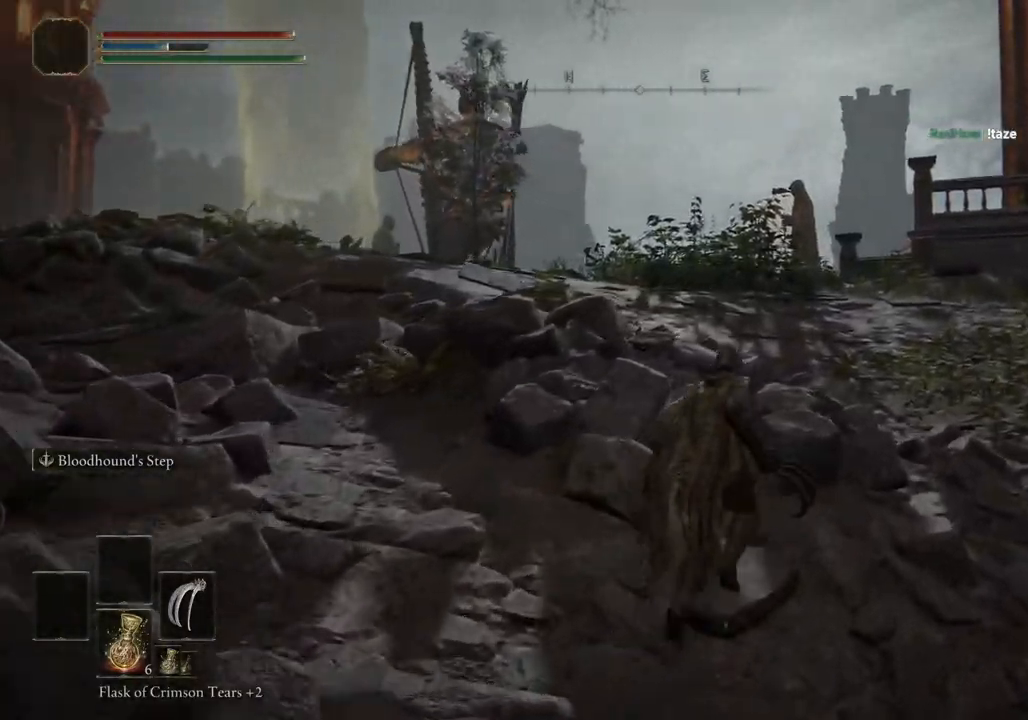
{"buttons": ["CIRCLE"], "left_stick": "up", "right_stick": "center", "events": []}
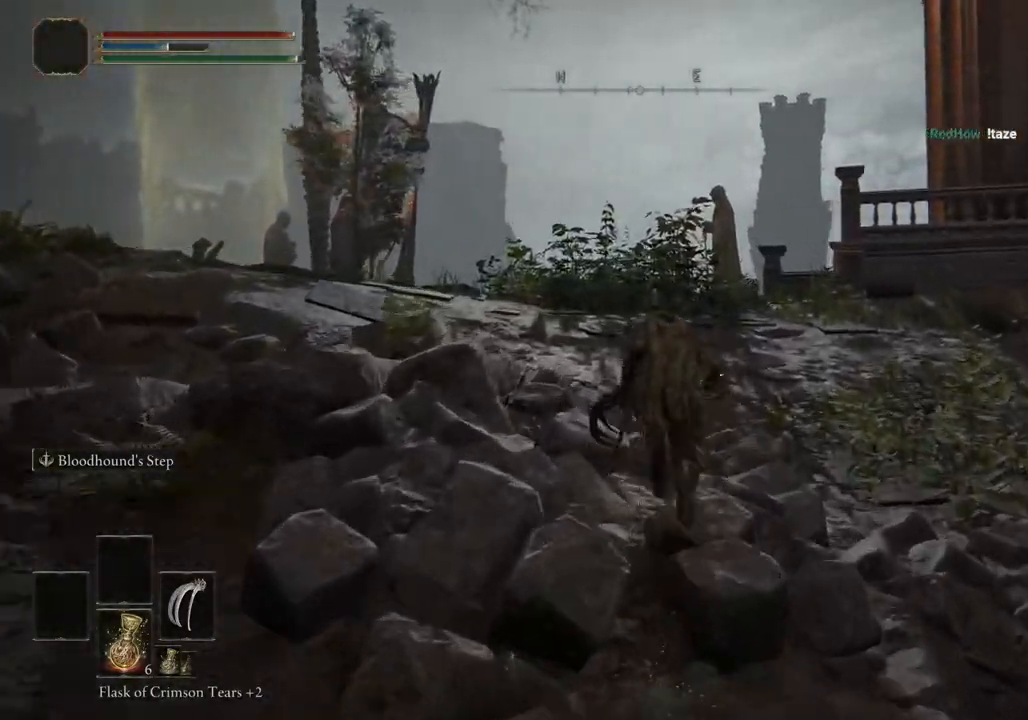
{"buttons": ["CIRCLE"], "left_stick": "up", "right_stick": "down-left", "events": [[300, "right_stick", "down-left"]]}
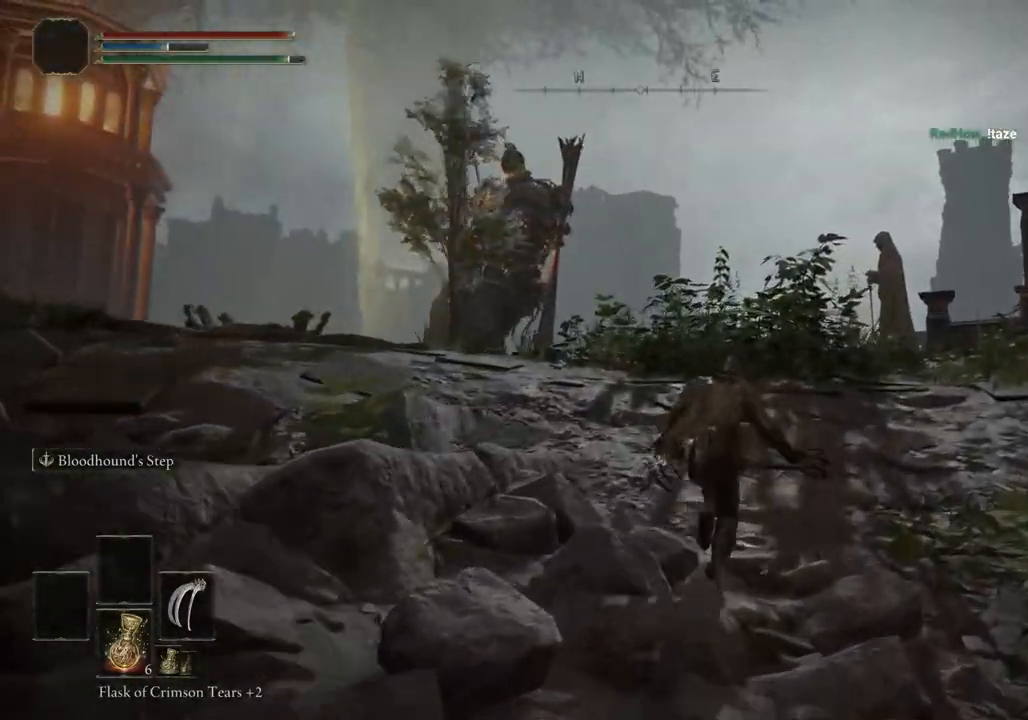
{"buttons": ["CIRCLE"], "left_stick": "up", "right_stick": "down-left", "events": []}
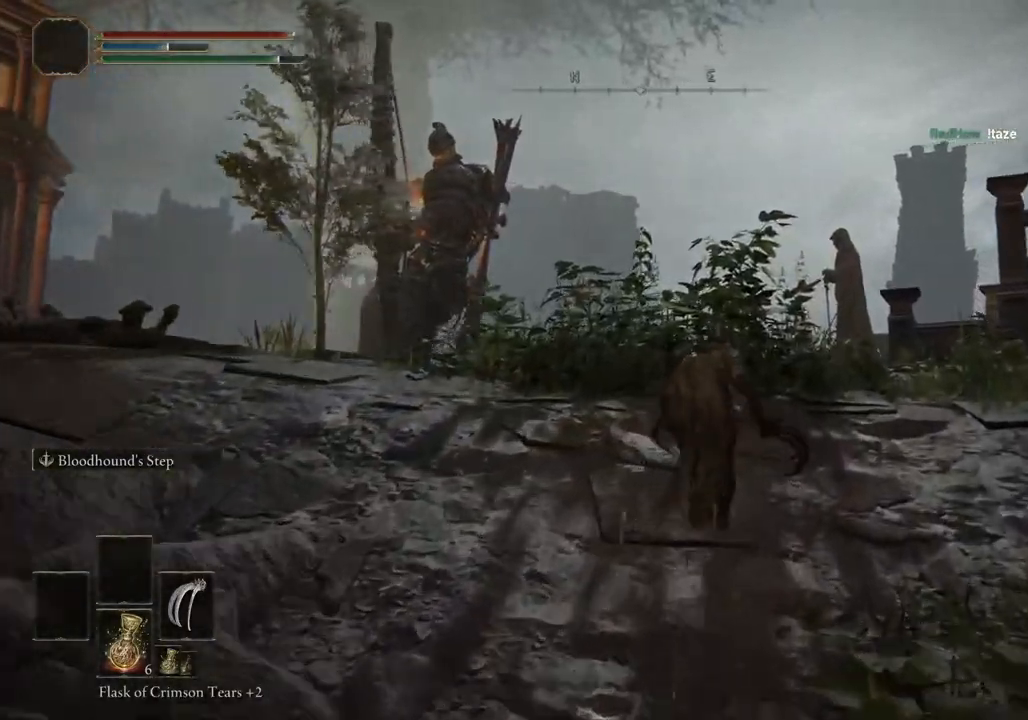
{"buttons": ["CIRCLE"], "left_stick": "up", "right_stick": "left", "events": [[17, "right_stick", "left"], [150, "L2", "down"], [333, "L2", "up"]]}
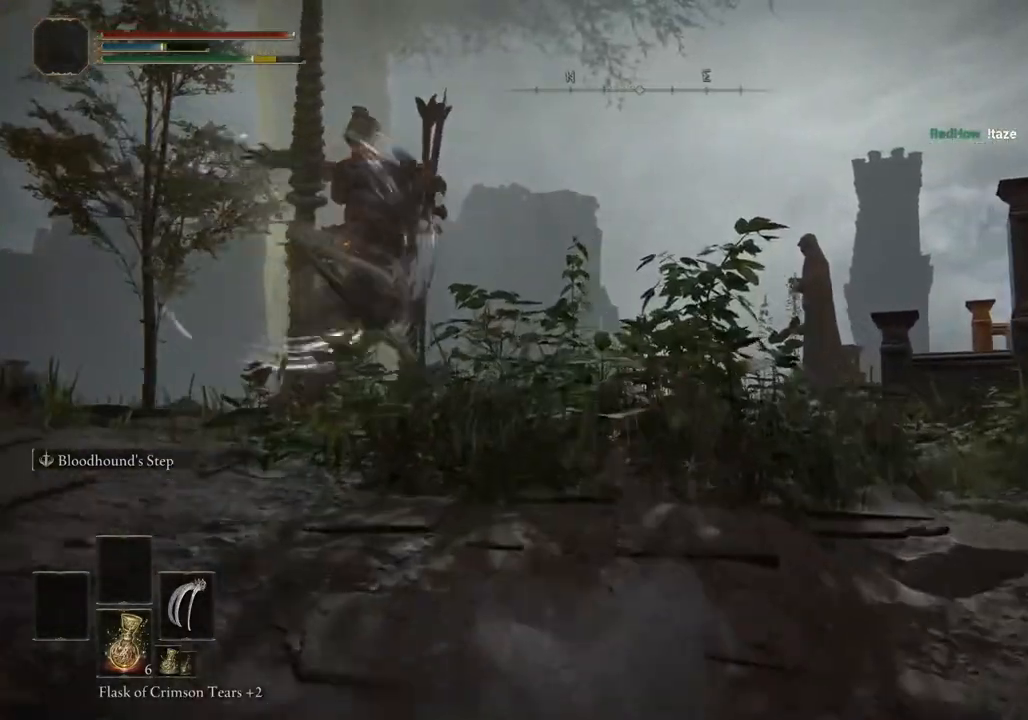
{"buttons": ["CIRCLE"], "left_stick": "up", "right_stick": "left", "events": []}
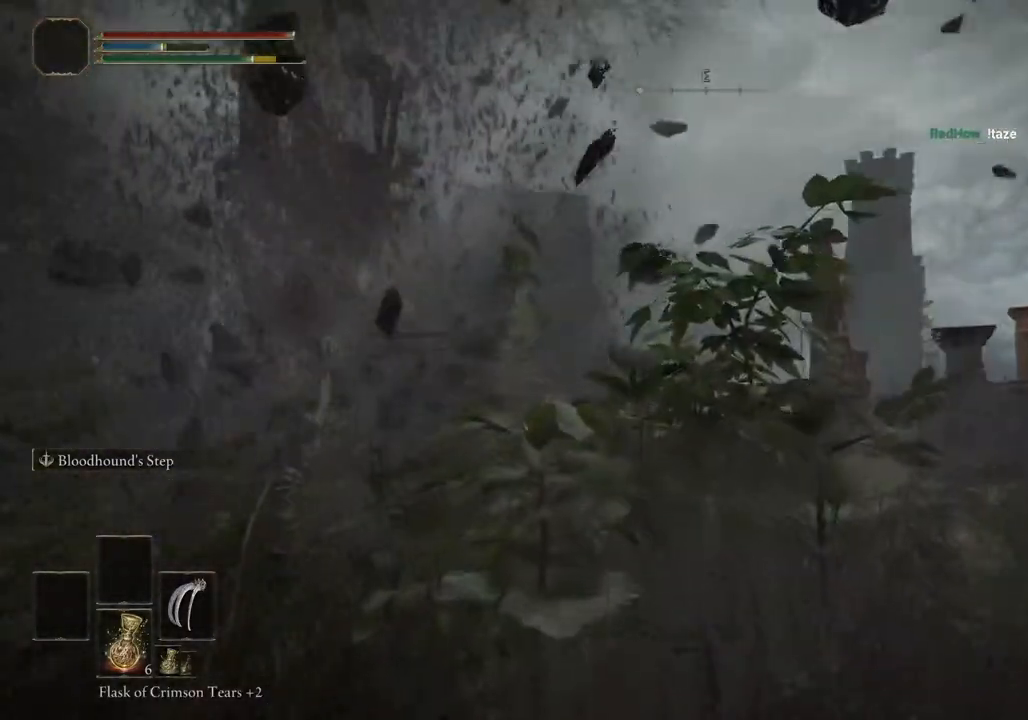
{"buttons": ["CIRCLE"], "left_stick": "up", "right_stick": "center", "events": [[133, "right_stick", "center"]]}
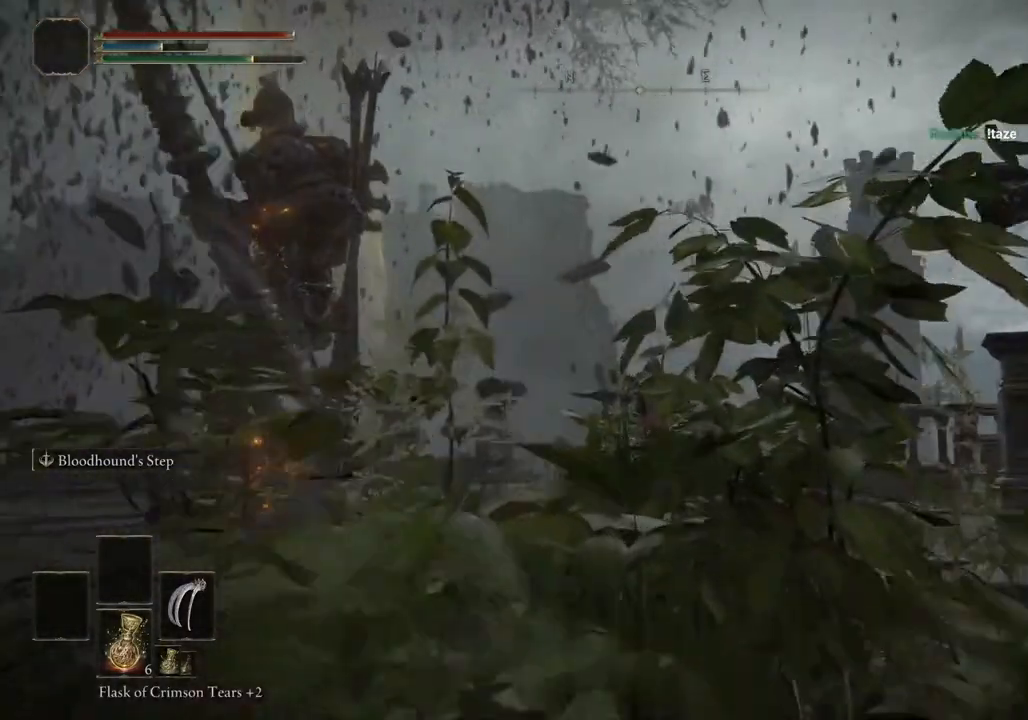
{"buttons": ["CIRCLE"], "left_stick": "up", "right_stick": "center", "events": []}
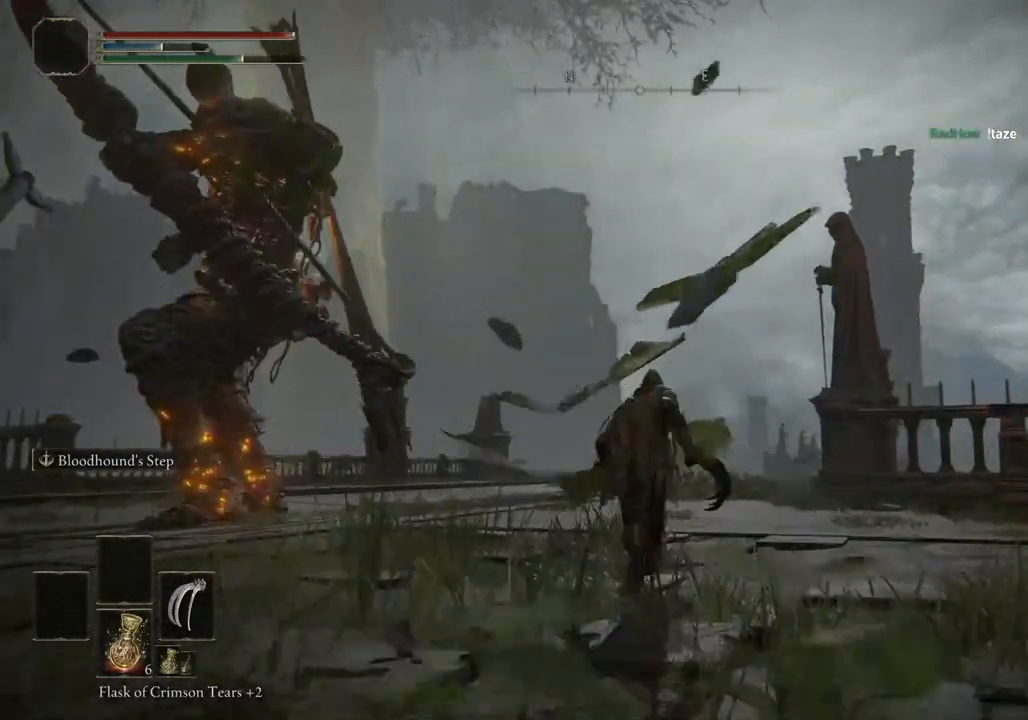
{"buttons": ["CIRCLE"], "left_stick": "up", "right_stick": "center", "events": []}
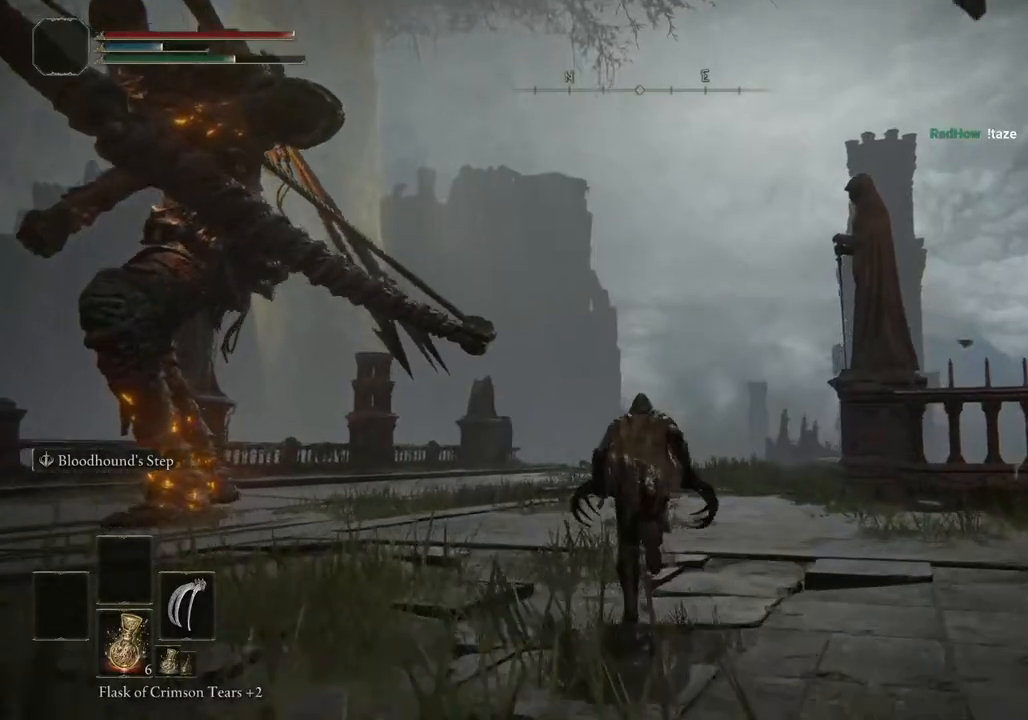
{"buttons": ["CIRCLE"], "left_stick": "up", "right_stick": "center", "events": []}
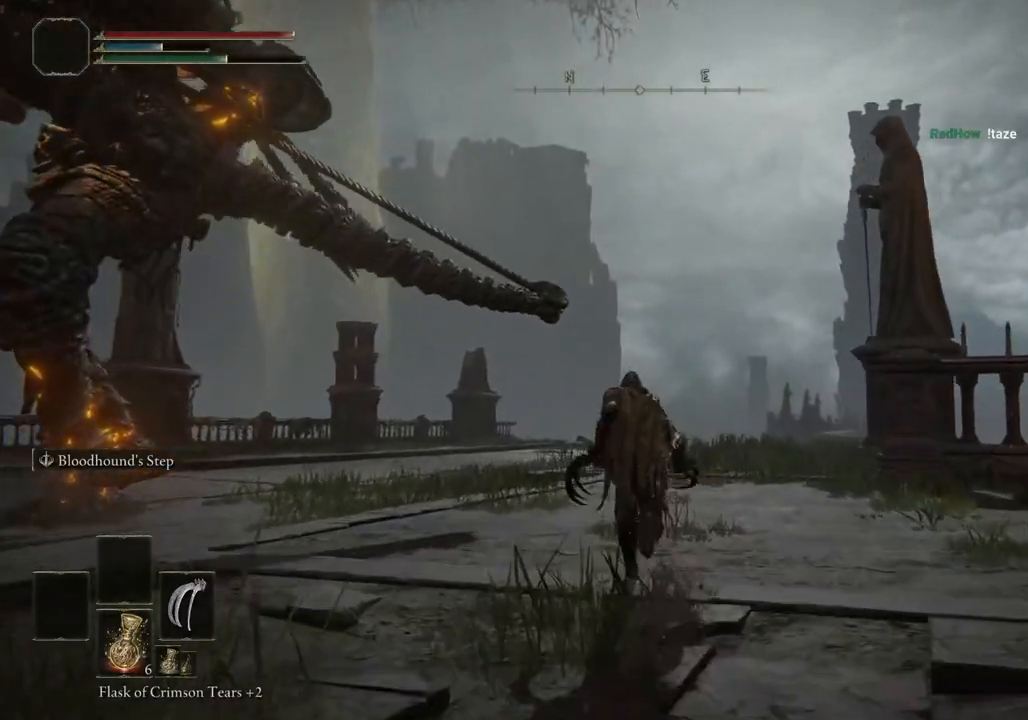
{"buttons": ["CIRCLE"], "left_stick": "up", "right_stick": "center", "events": []}
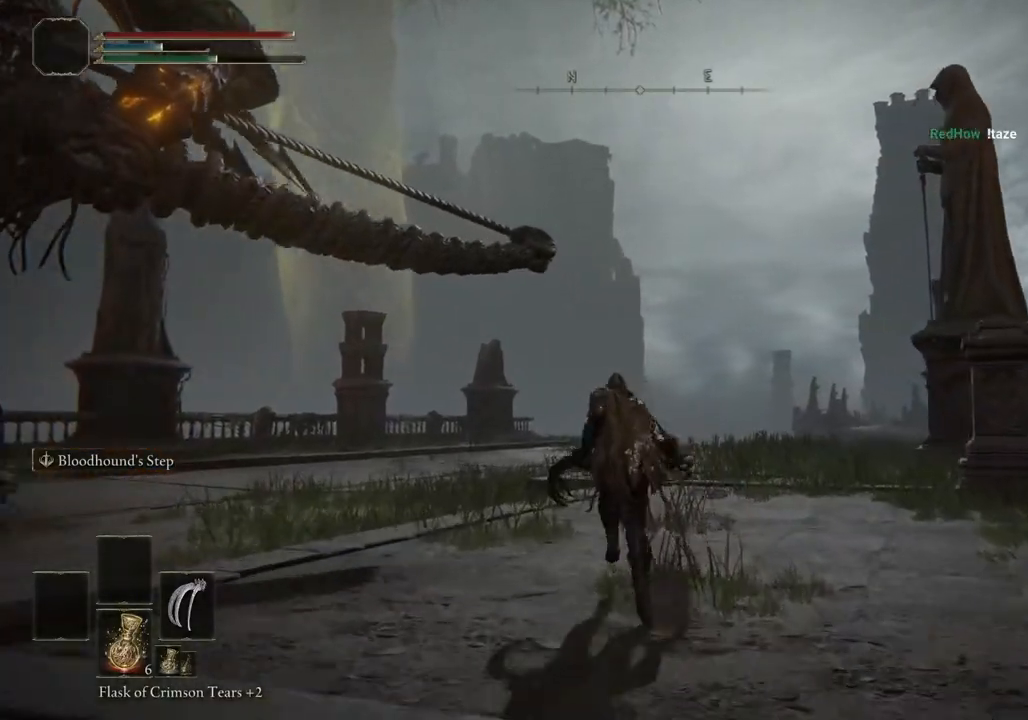
{"buttons": ["CIRCLE"], "left_stick": "up-left", "right_stick": "left", "events": [[233, "left_stick", "up-left"], [367, "right_stick", "left"]]}
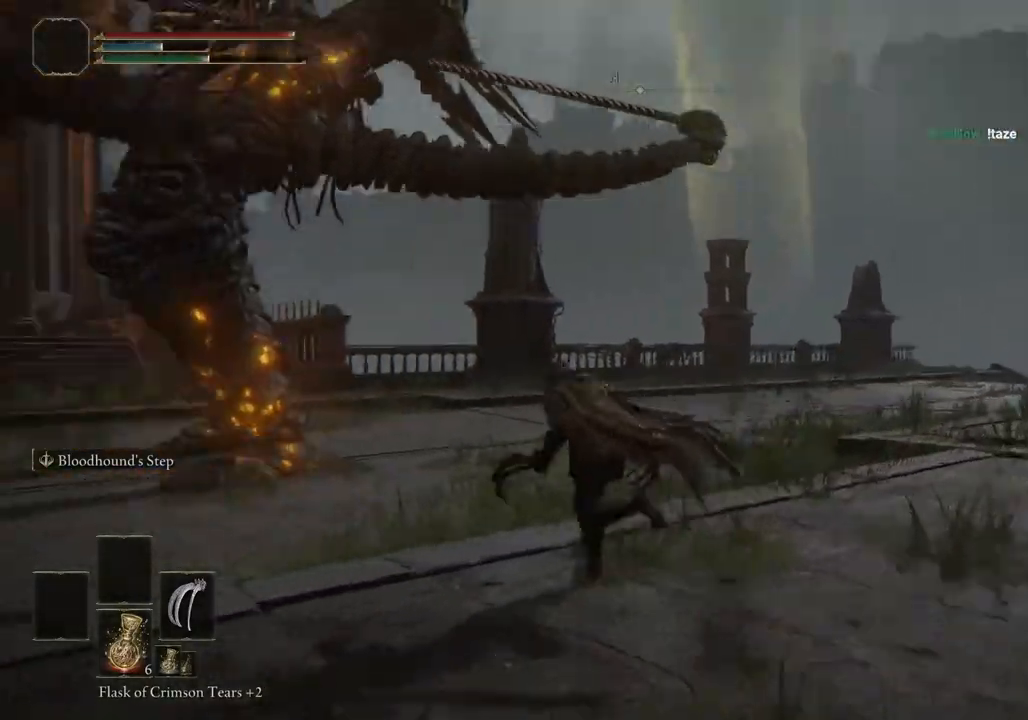
{"buttons": ["CIRCLE"], "left_stick": "up-left", "right_stick": "left", "events": []}
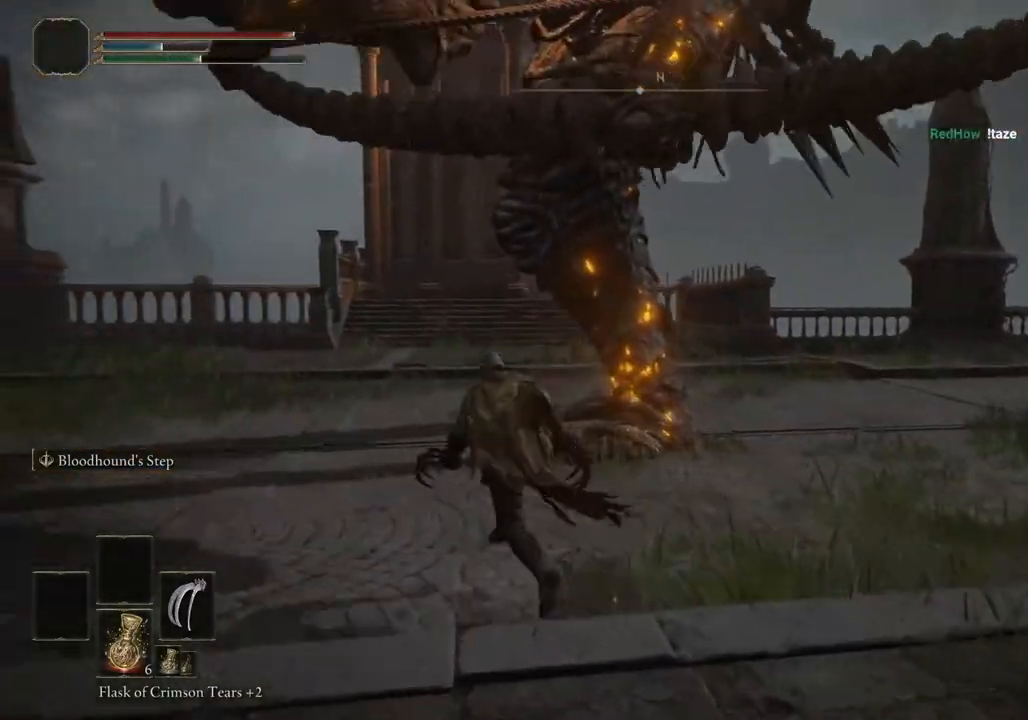
{"buttons": ["CIRCLE"], "left_stick": "up-left", "right_stick": "down-right", "events": [[267, "right_stick", "center"], [350, "right_stick", "down-right"]]}